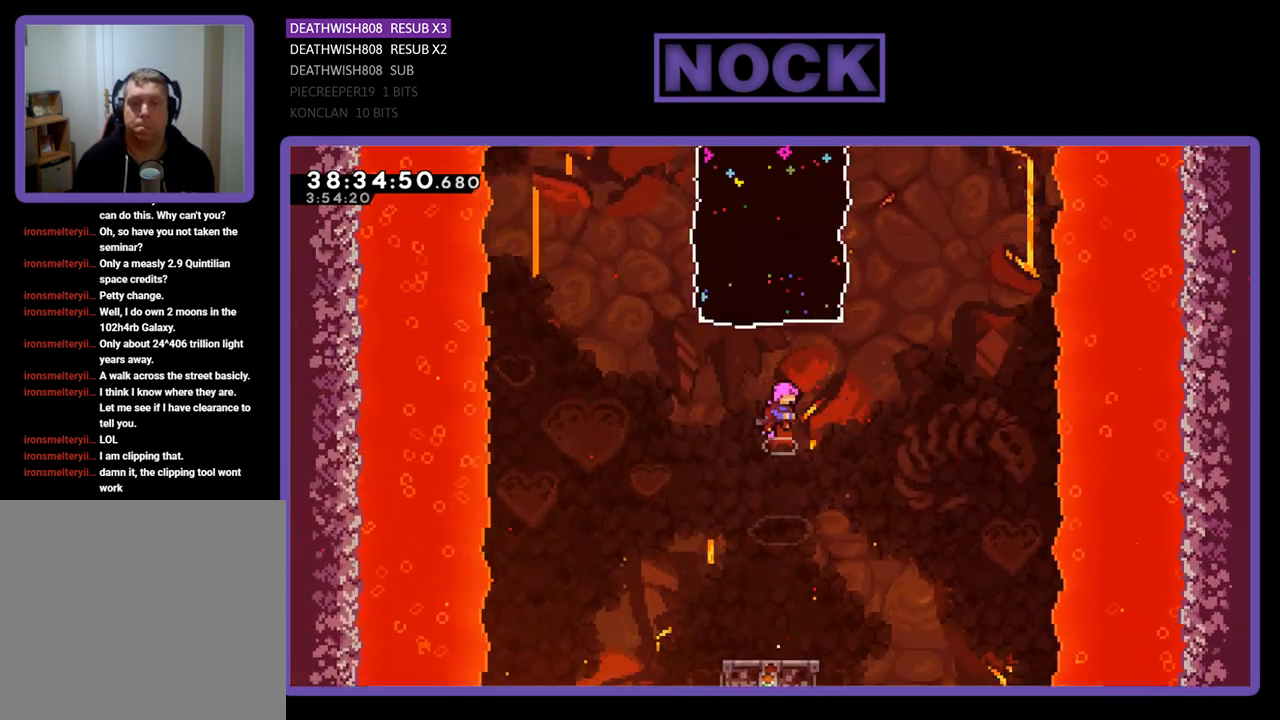
Gameplay with a controller (PlayStation layout); each line is a JSON object with the inputs held at the frame after it. "events" lists button and stick changes between this image and that frame as [ms after this image, input, new state], when the widget could be followed in between. Not read: left_stick right_stick.
{"buttons": ["R2", "DPAD_UP"], "events": [[33, "CIRCLE", "down"], [300, "CIRCLE", "up"]]}
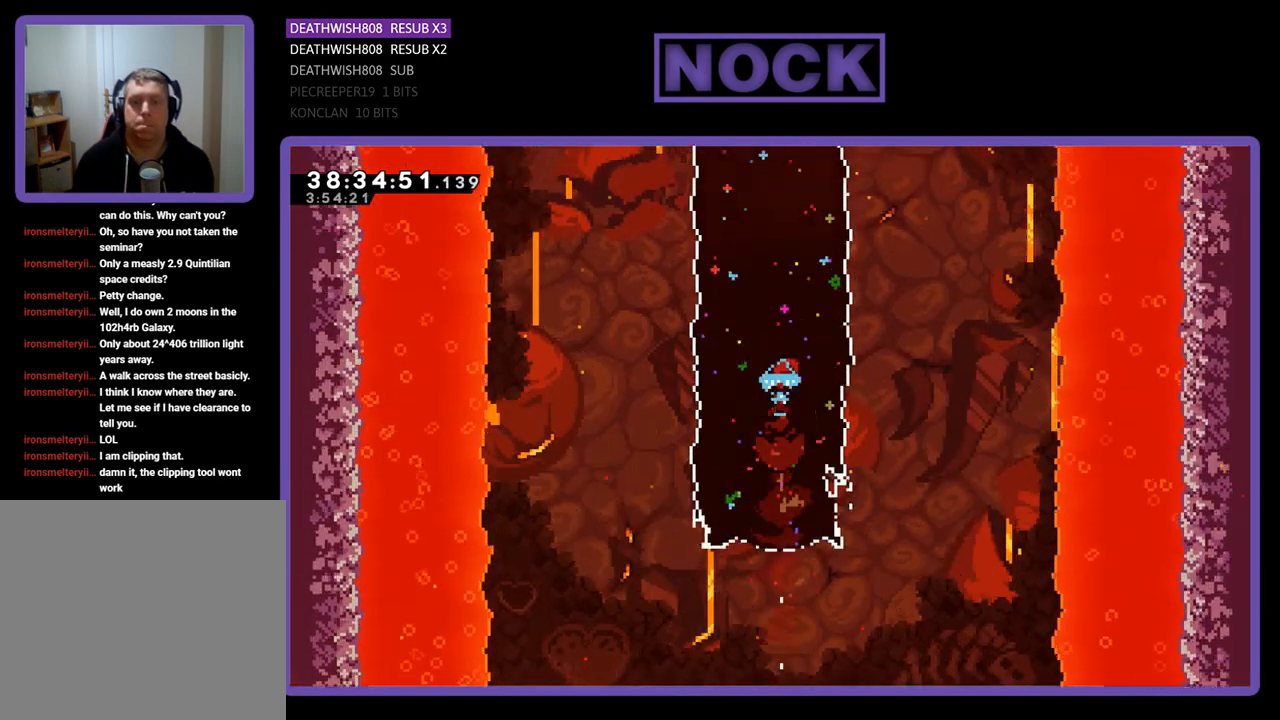
{"buttons": ["CROSS", "R2", "DPAD_UP"], "events": [[400, "CROSS", "down"]]}
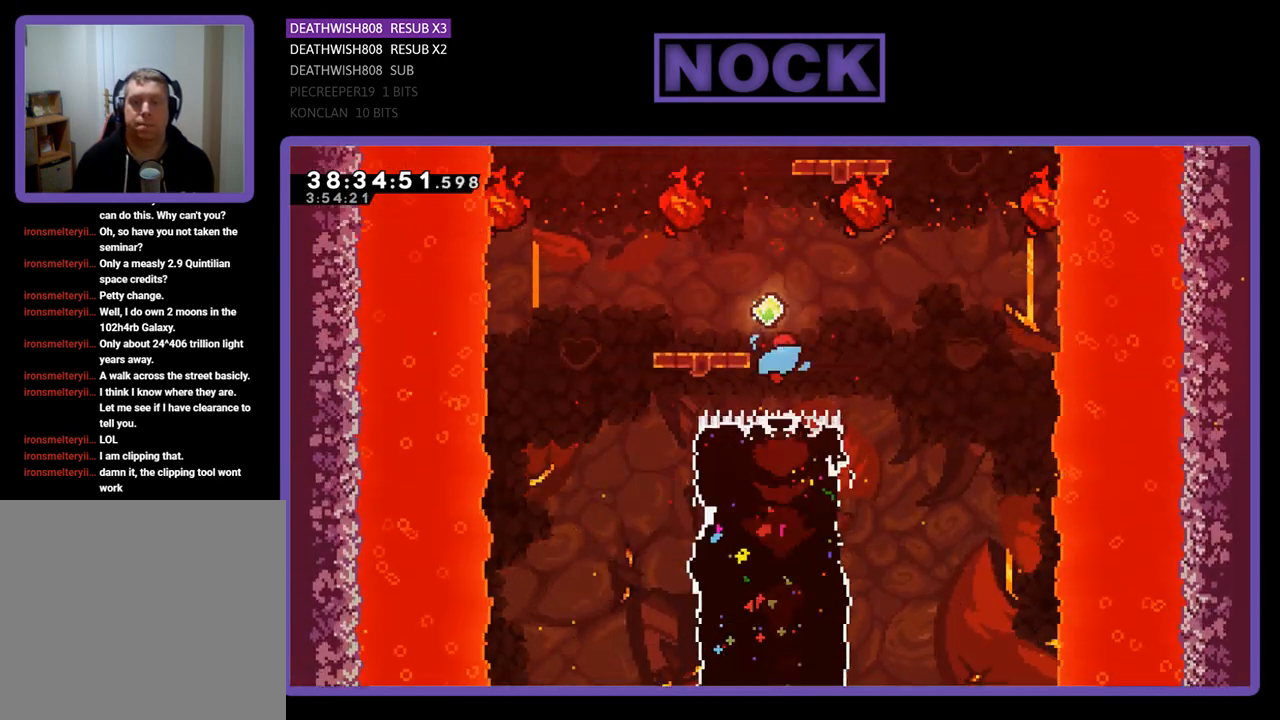
{"buttons": ["R2", "DPAD_UP"], "events": [[233, "DPAD_LEFT", "down"], [267, "CROSS", "up"], [433, "DPAD_LEFT", "up"]]}
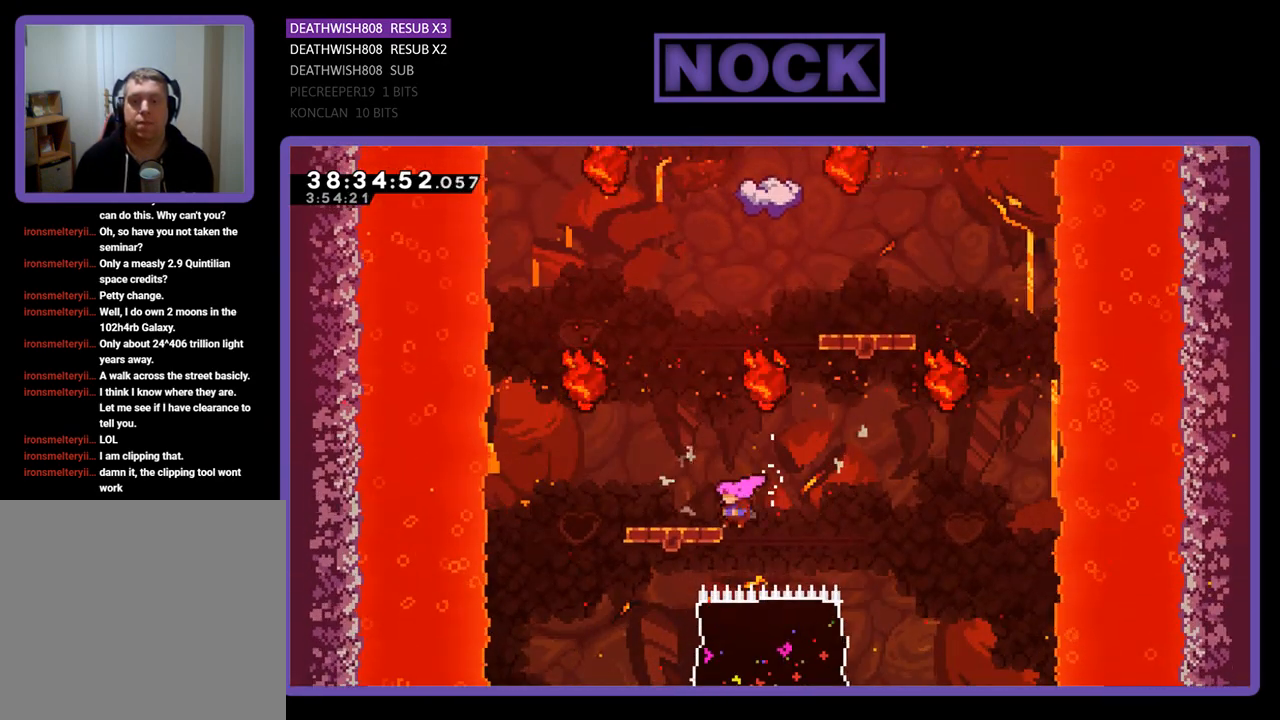
{"buttons": ["CROSS", "R2"], "events": [[133, "DPAD_UP", "up"], [200, "CROSS", "down"]]}
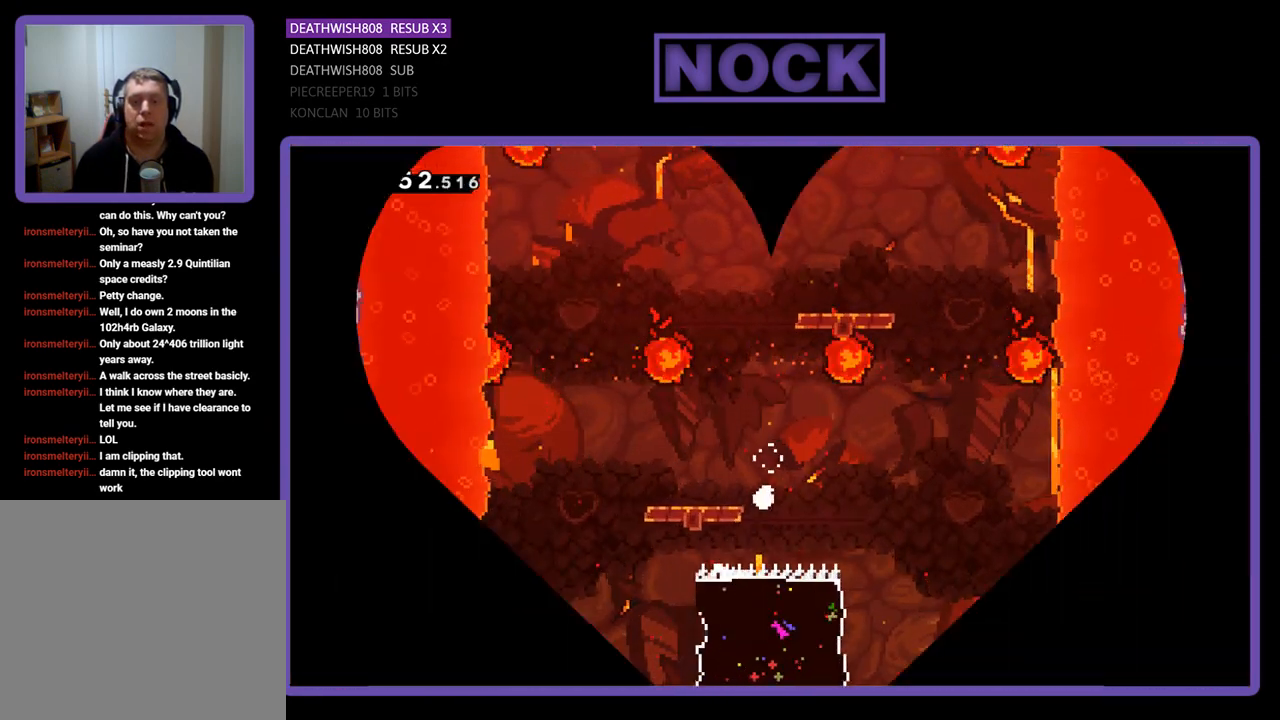
{"buttons": [], "events": [[133, "CROSS", "up"], [267, "R2", "up"]]}
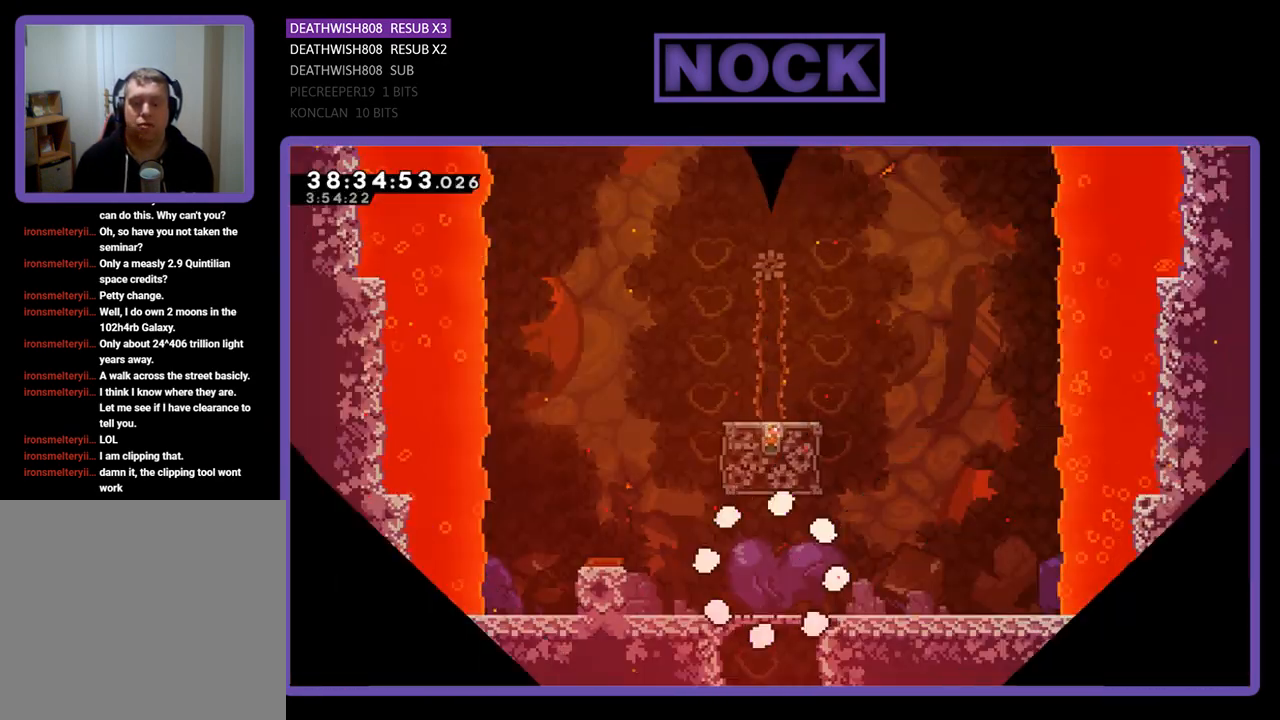
{"buttons": ["CROSS", "R2", "DPAD_UP"], "events": [[100, "R2", "down"], [433, "CROSS", "down"], [500, "DPAD_UP", "down"]]}
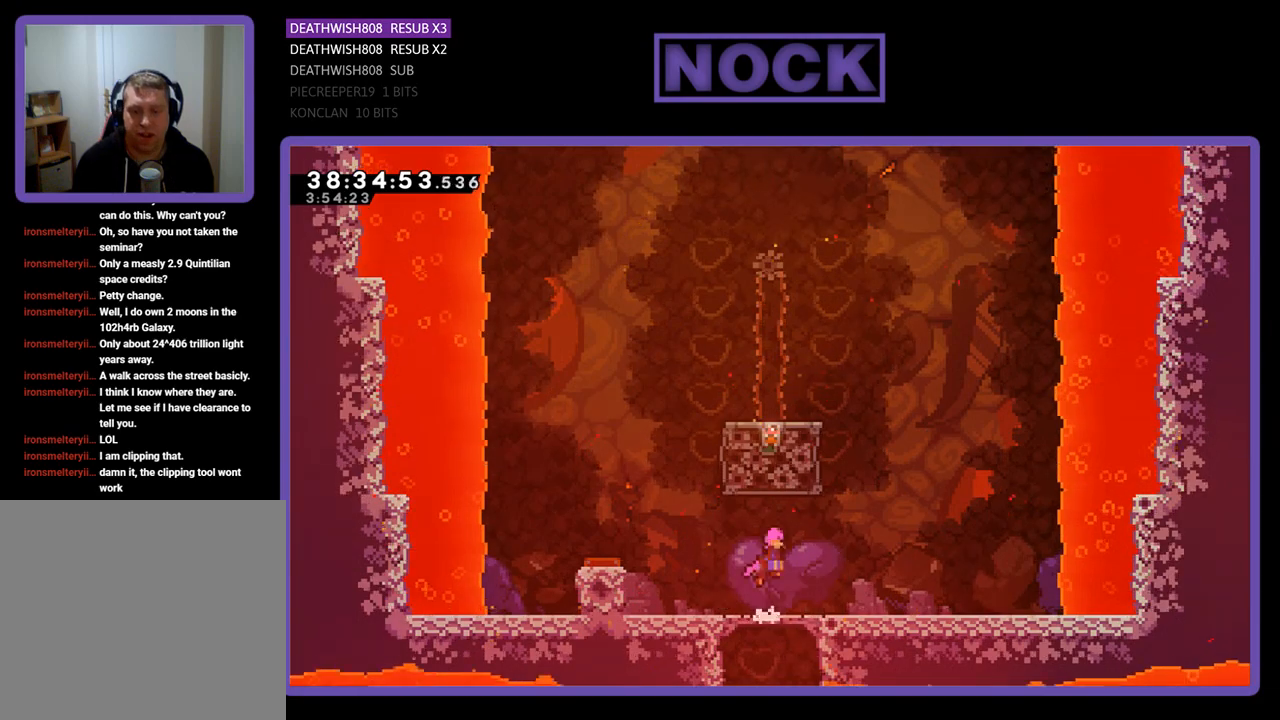
{"buttons": ["R2", "DPAD_LEFT"], "events": [[133, "CROSS", "up"], [233, "DPAD_LEFT", "down"], [233, "DPAD_UP", "up"]]}
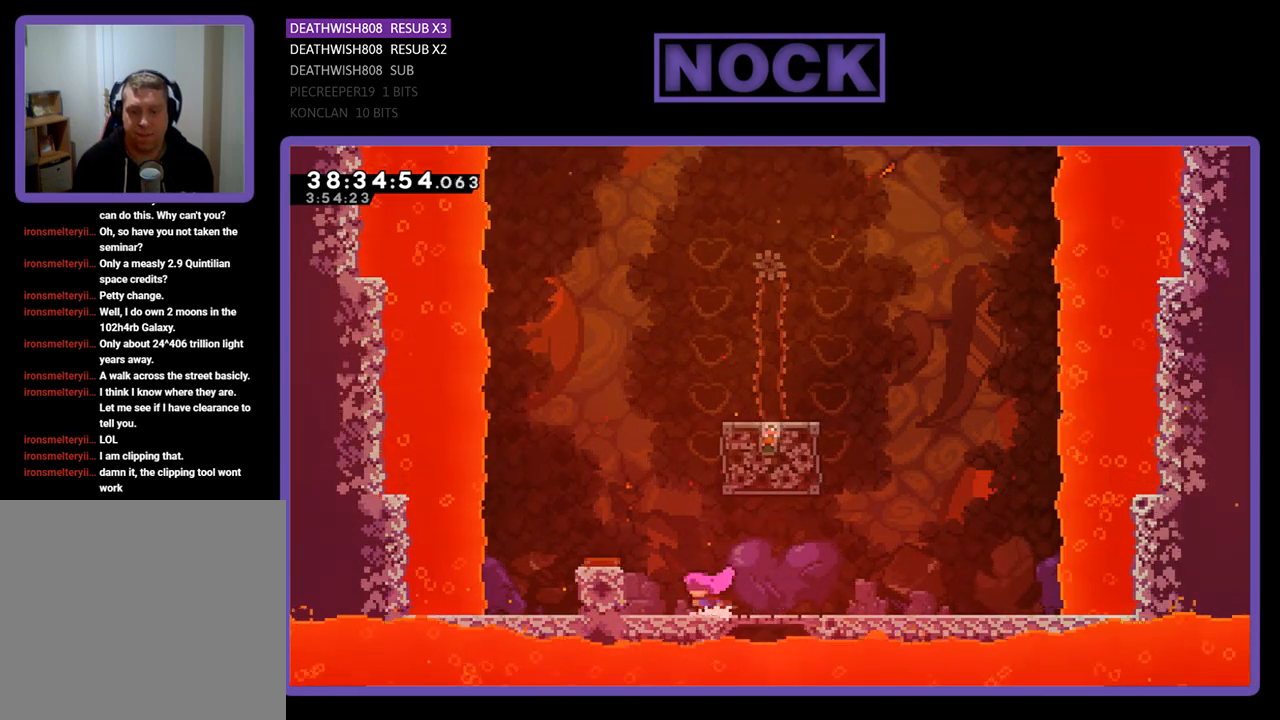
{"buttons": ["R2"], "events": [[67, "CROSS", "down"], [167, "DPAD_UP", "down"], [267, "DPAD_UP", "up"], [300, "CROSS", "up"], [300, "DPAD_LEFT", "up"]]}
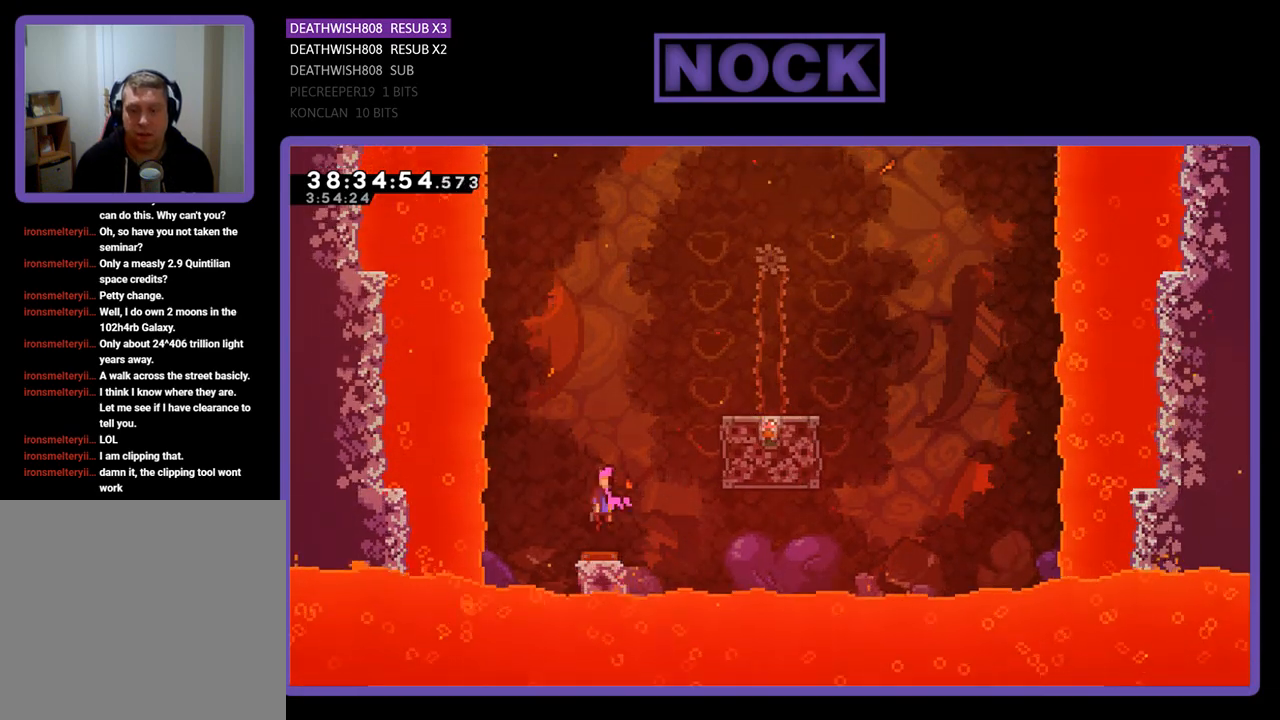
{"buttons": ["R2", "DPAD_UP", "DPAD_RIGHT"], "events": [[33, "DPAD_RIGHT", "down"], [33, "DPAD_UP", "down"]]}
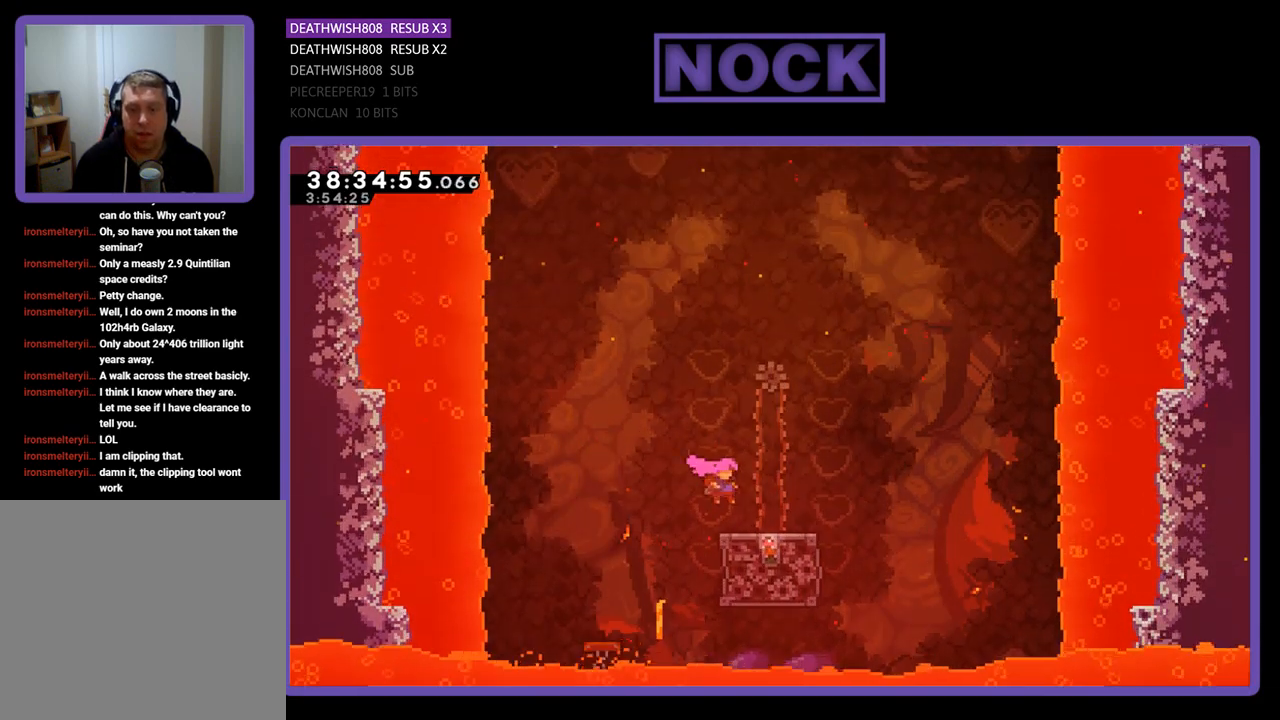
{"buttons": ["R2"], "events": [[133, "DPAD_UP", "up"], [167, "DPAD_RIGHT", "up"]]}
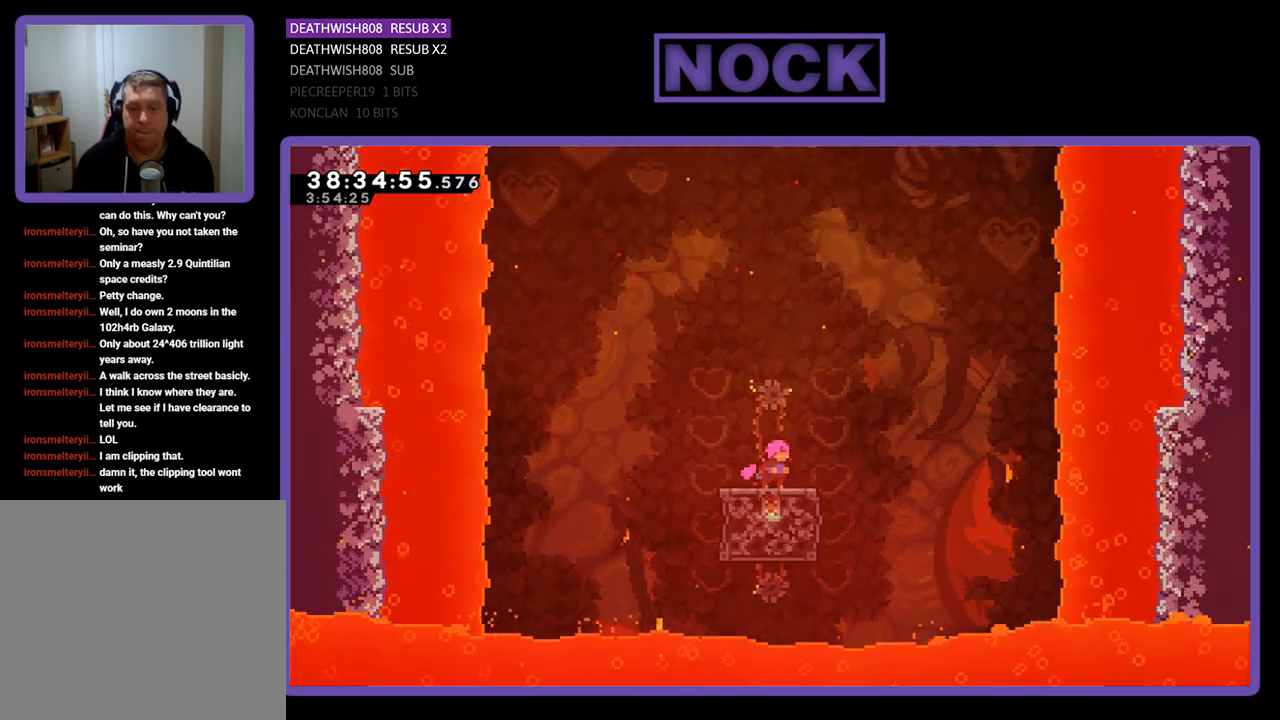
{"buttons": ["CROSS", "R2", "DPAD_UP"], "events": [[200, "DPAD_UP", "down"], [233, "CROSS", "down"]]}
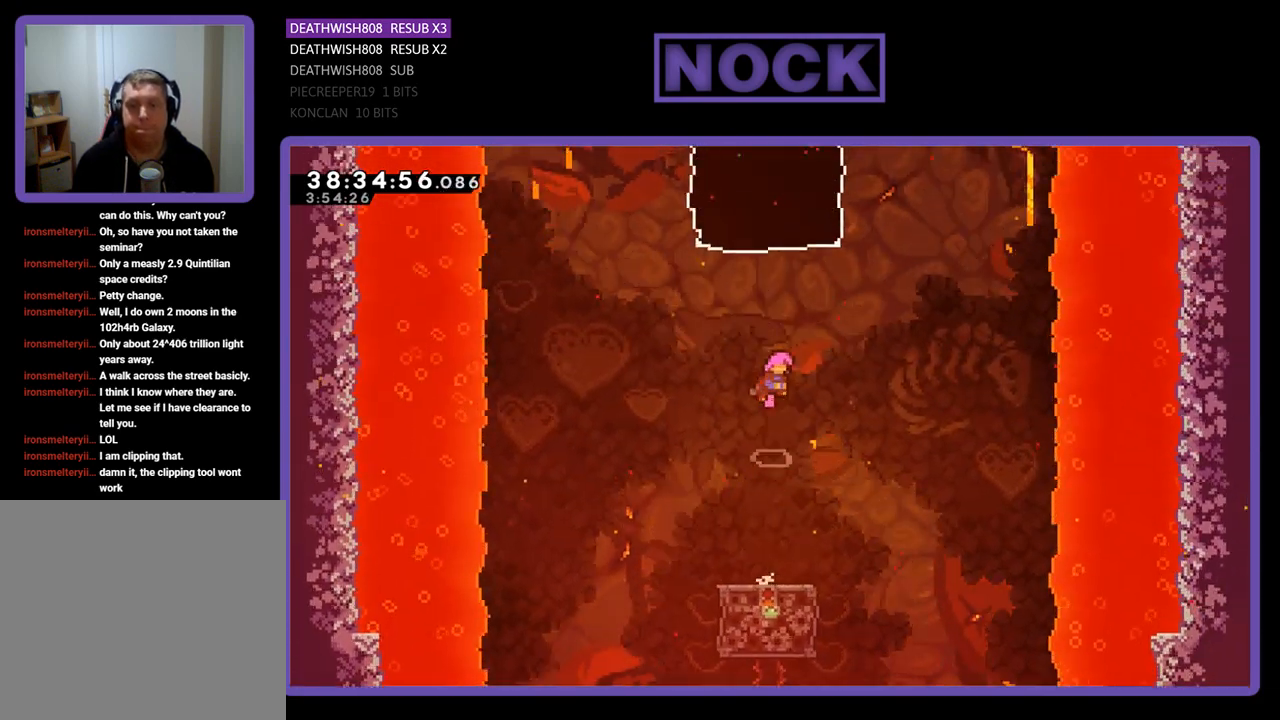
{"buttons": ["CIRCLE", "R2", "DPAD_UP"], "events": [[33, "CROSS", "up"], [133, "CIRCLE", "down"]]}
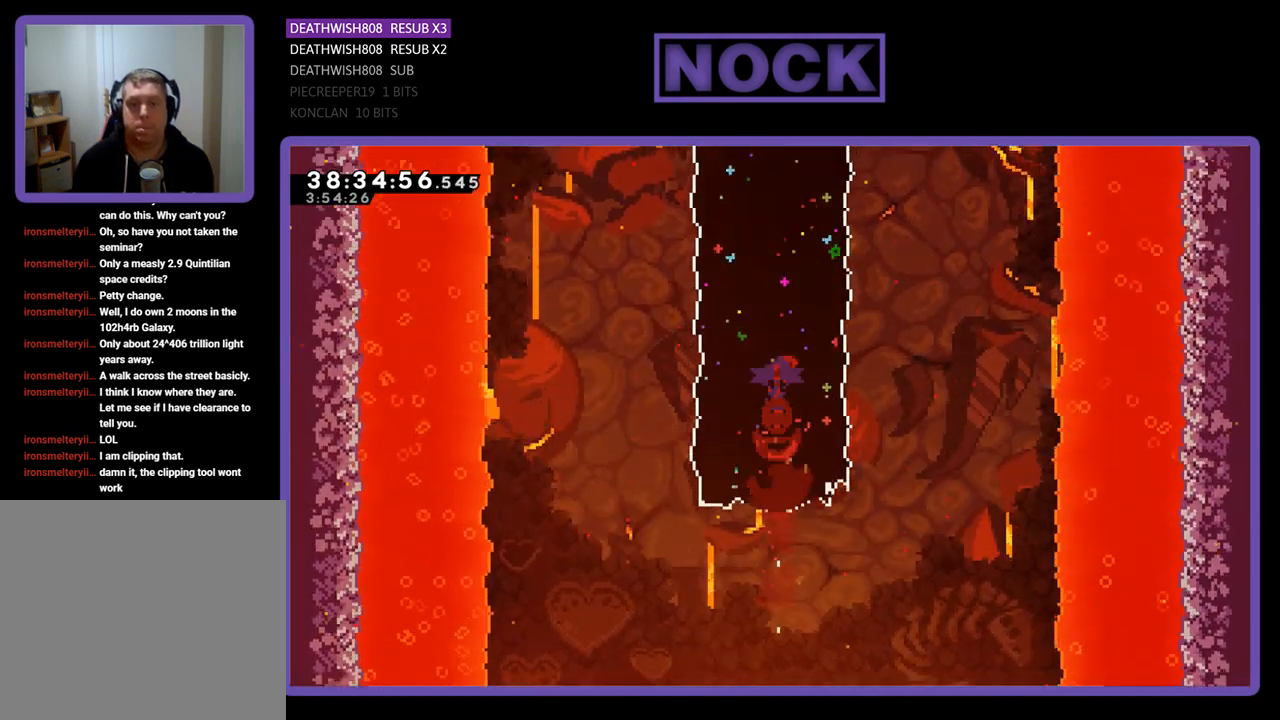
{"buttons": ["CROSS", "R2", "DPAD_UP"], "events": [[67, "CIRCLE", "up"], [233, "DPAD_UP", "up"], [433, "CROSS", "down"], [433, "DPAD_UP", "down"]]}
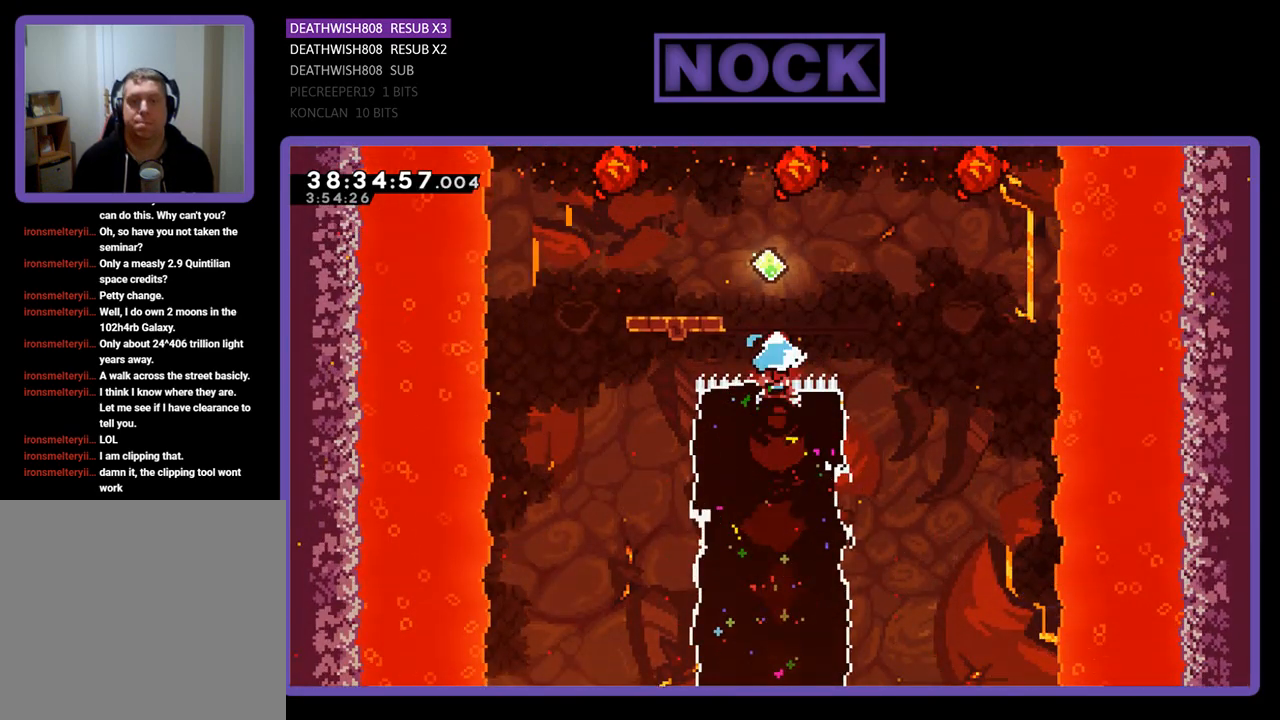
{"buttons": ["CIRCLE", "R2", "DPAD_UP", "DPAD_RIGHT"], "events": [[233, "DPAD_LEFT", "down"], [267, "CROSS", "up"], [367, "CIRCLE", "down"], [433, "DPAD_LEFT", "up"], [500, "DPAD_RIGHT", "down"]]}
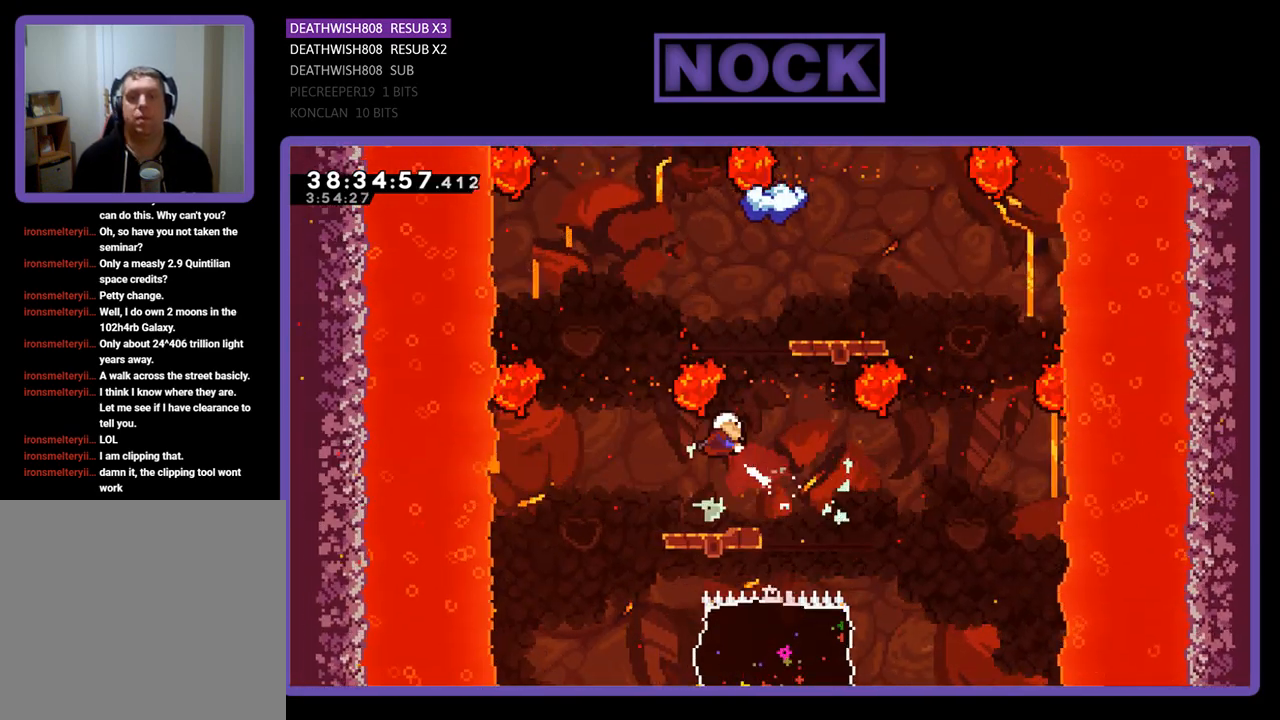
{"buttons": ["R2"], "events": [[200, "DPAD_RIGHT", "up"], [200, "DPAD_UP", "up"], [367, "CIRCLE", "up"]]}
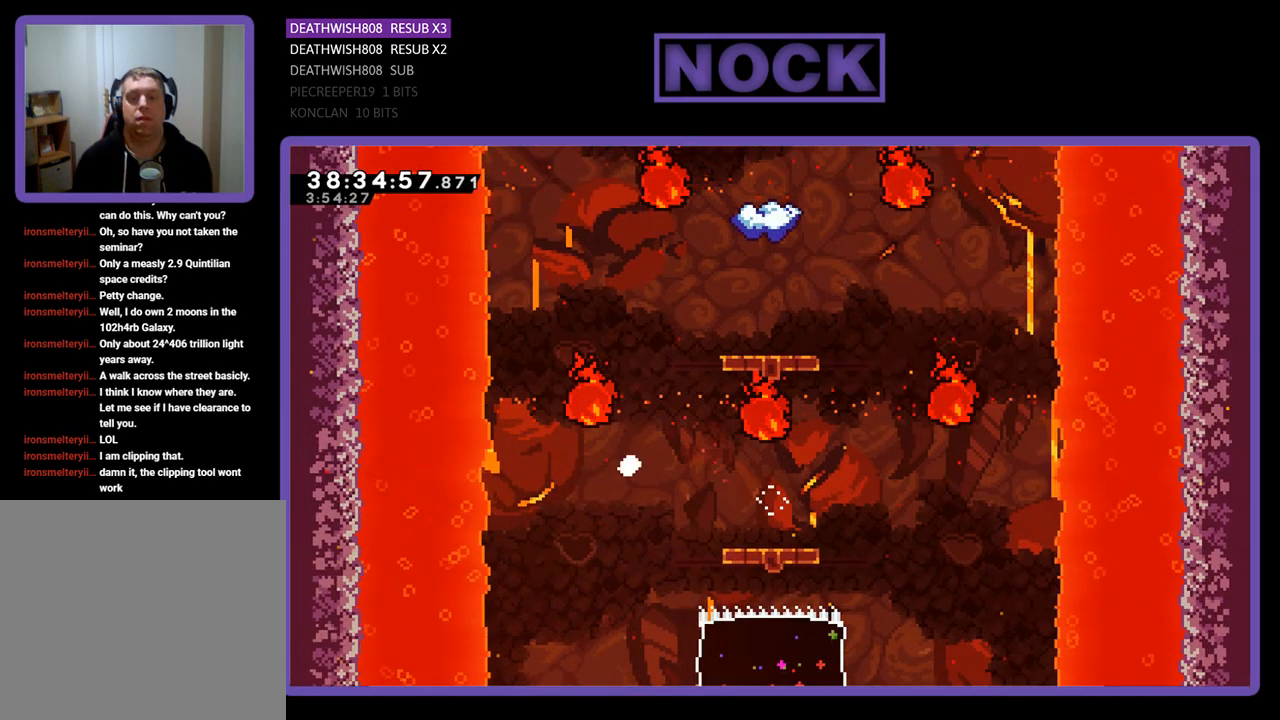
{"buttons": [], "events": [[133, "R2", "up"]]}
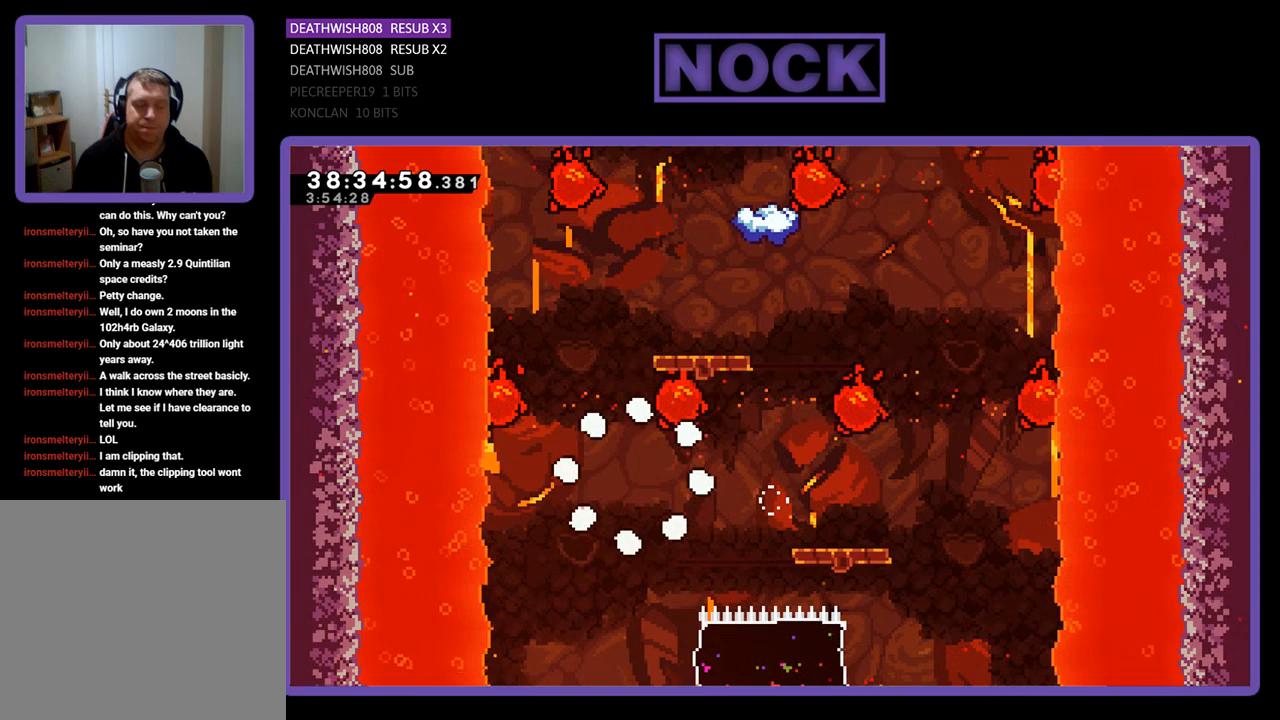
{"buttons": ["R2"], "events": [[300, "R2", "down"]]}
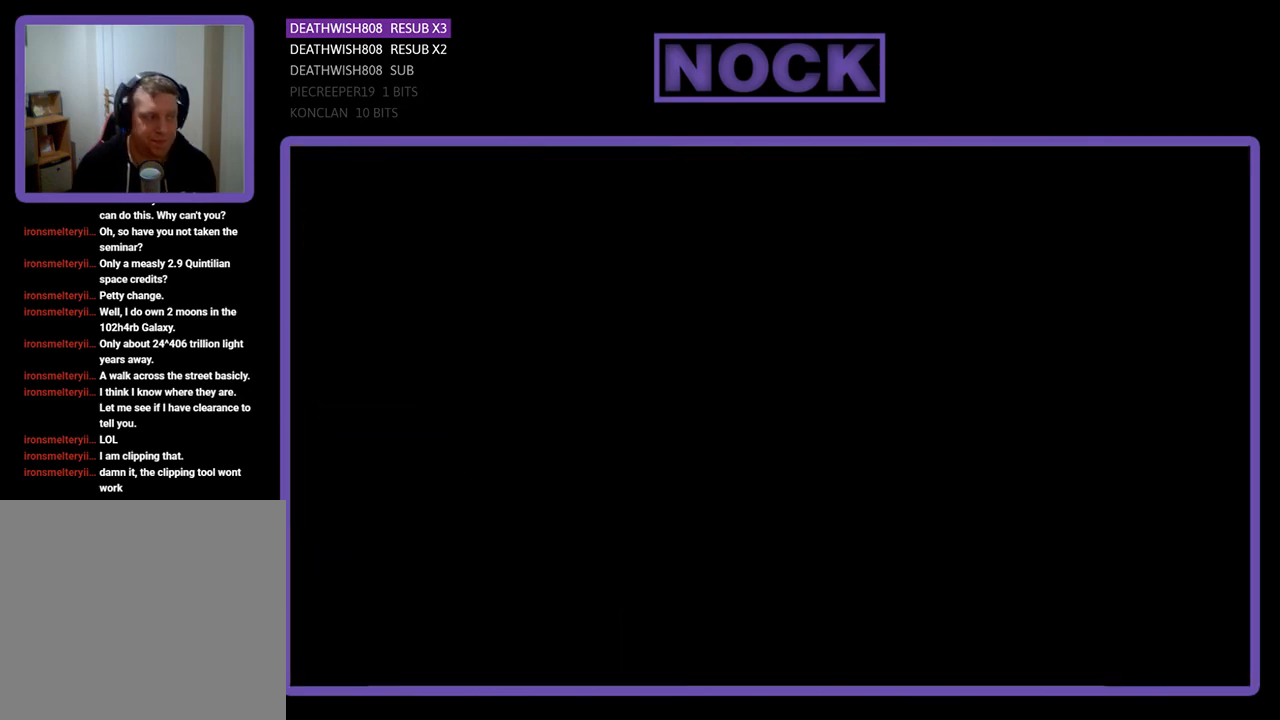
{"buttons": ["R2", "DPAD_LEFT"], "events": [[400, "DPAD_LEFT", "down"]]}
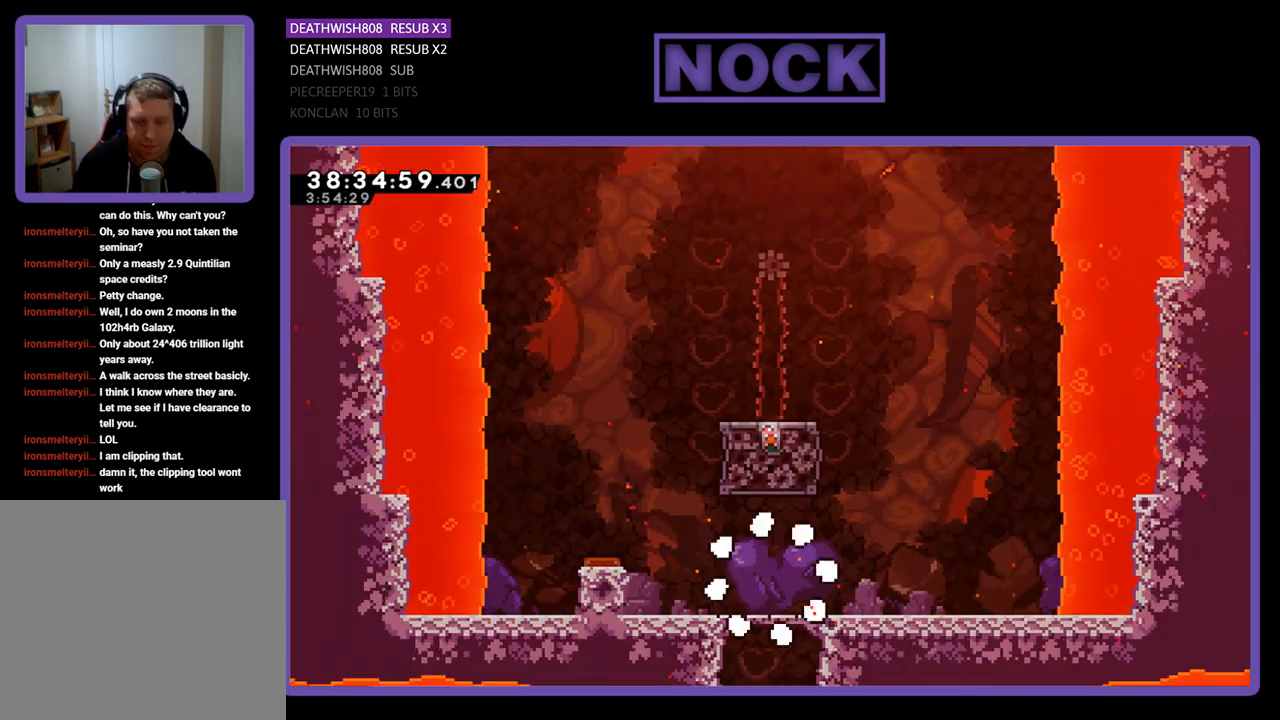
{"buttons": ["CROSS", "R2", "DPAD_LEFT"], "events": [[500, "CROSS", "down"]]}
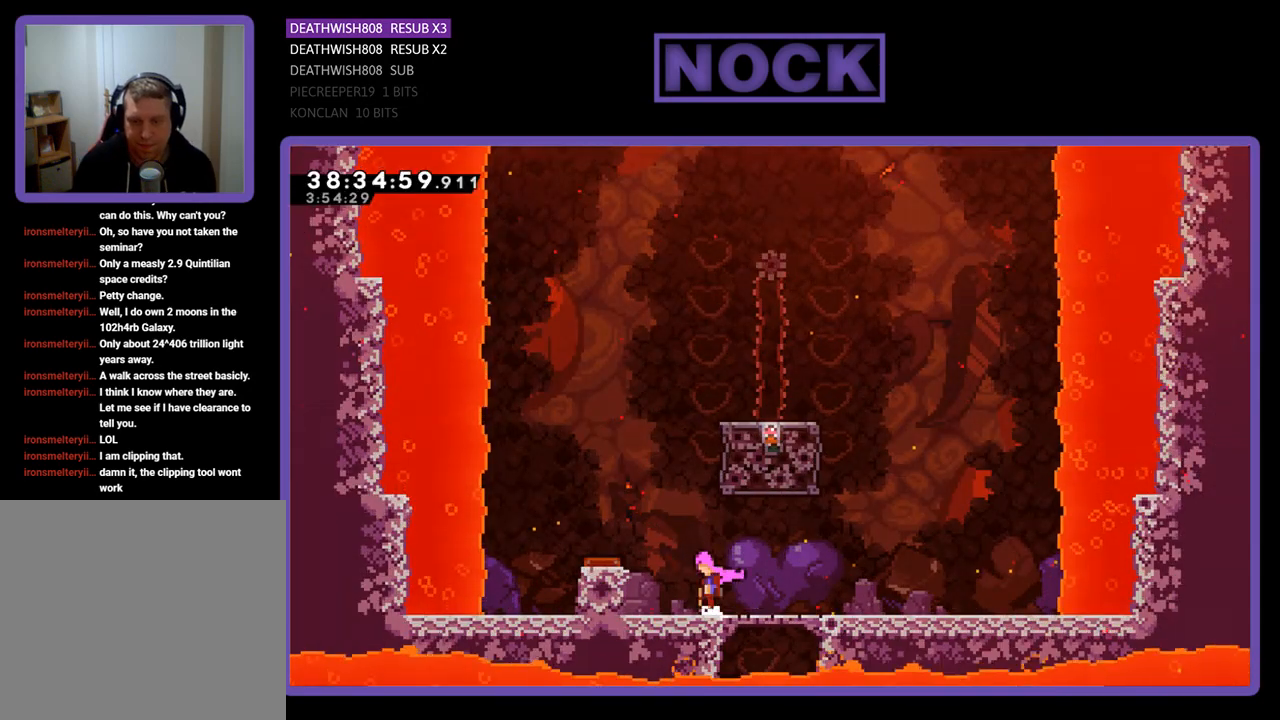
{"buttons": ["R2", "DPAD_UP", "DPAD_RIGHT"], "events": [[267, "CROSS", "up"], [267, "DPAD_LEFT", "up"], [433, "DPAD_RIGHT", "down"], [433, "DPAD_UP", "down"]]}
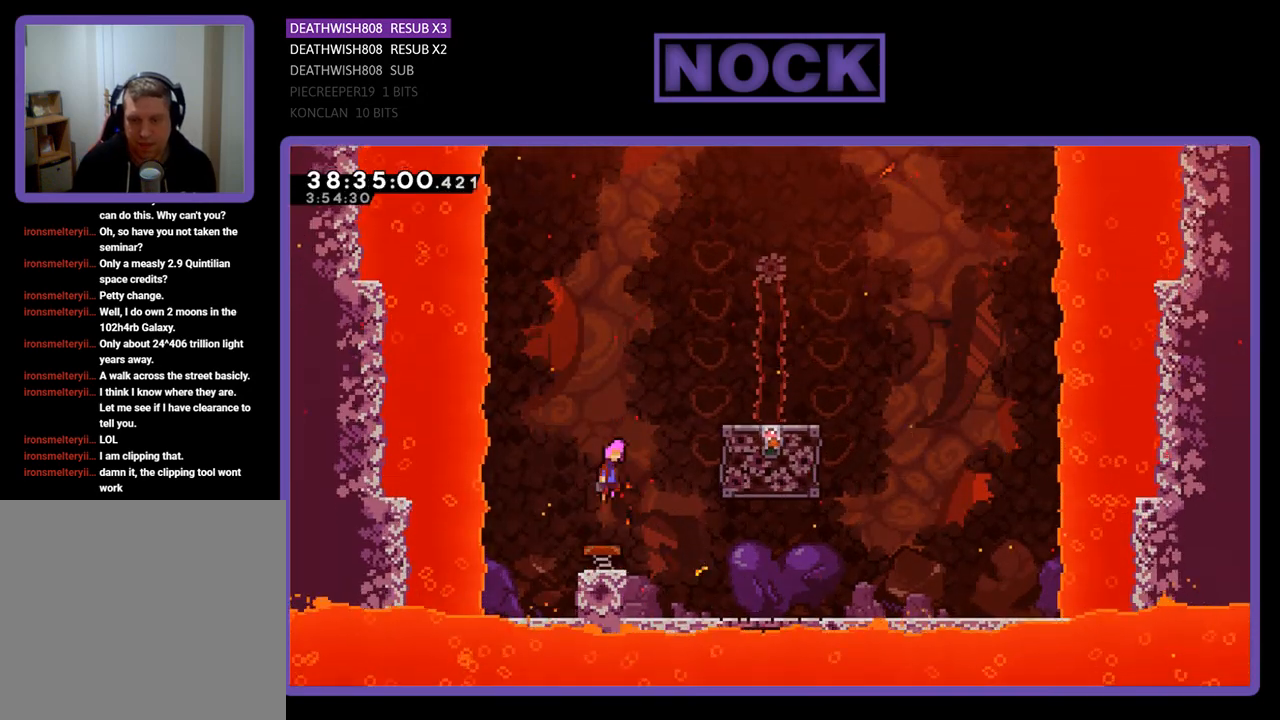
{"buttons": ["R2", "DPAD_RIGHT"], "events": [[67, "DPAD_UP", "up"], [100, "DPAD_UP", "down"], [233, "CIRCLE", "down"], [467, "CIRCLE", "up"], [467, "DPAD_UP", "up"]]}
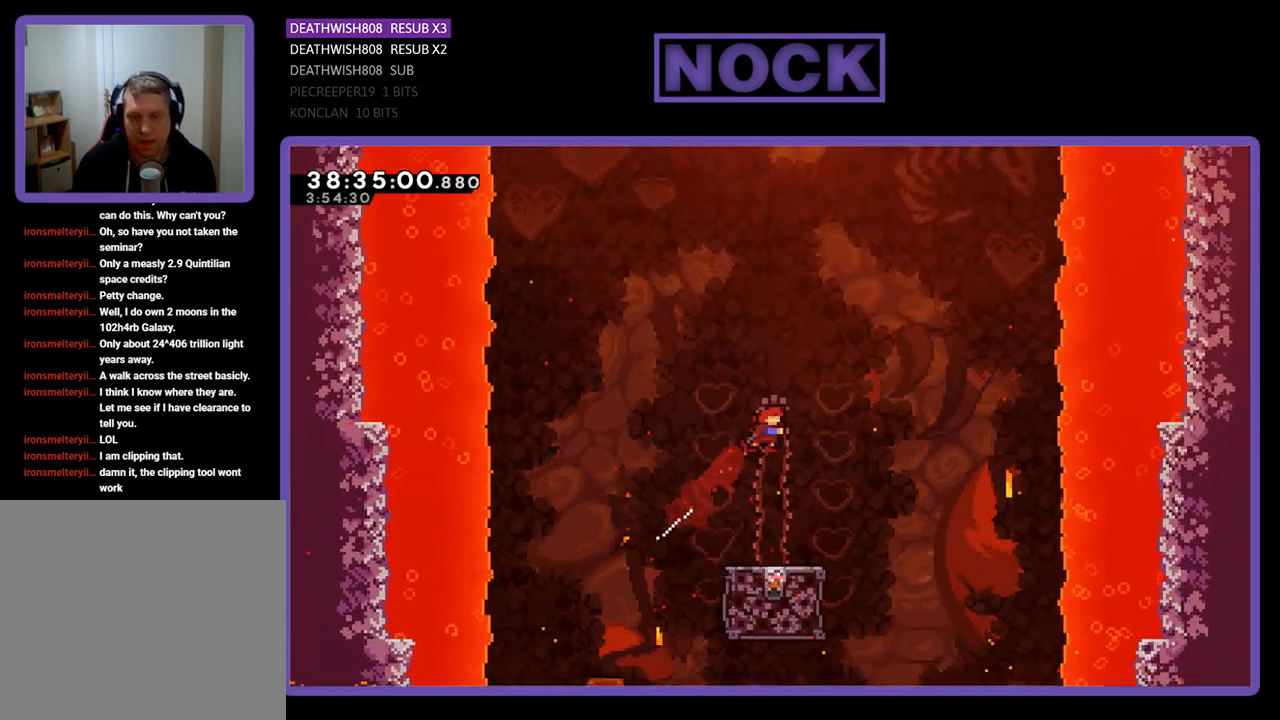
{"buttons": ["R2"], "events": [[33, "DPAD_RIGHT", "up"], [300, "DPAD_LEFT", "down"], [400, "DPAD_LEFT", "up"]]}
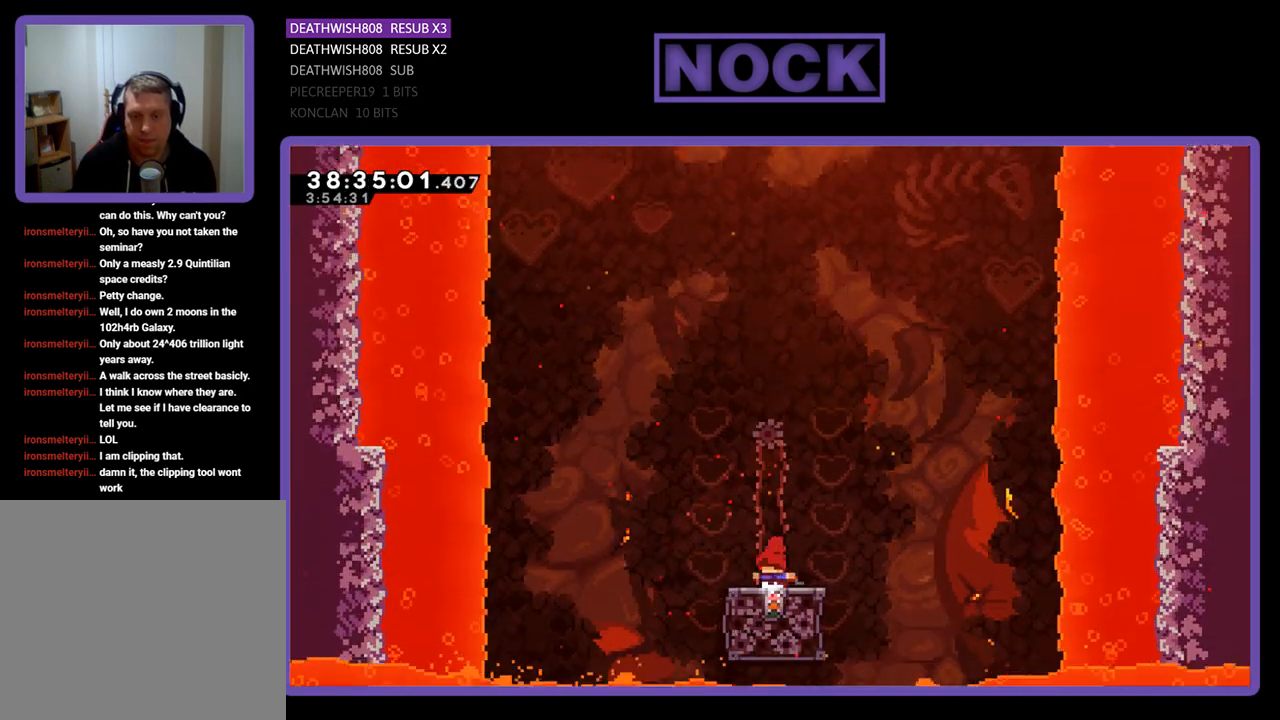
{"buttons": ["R2"], "events": []}
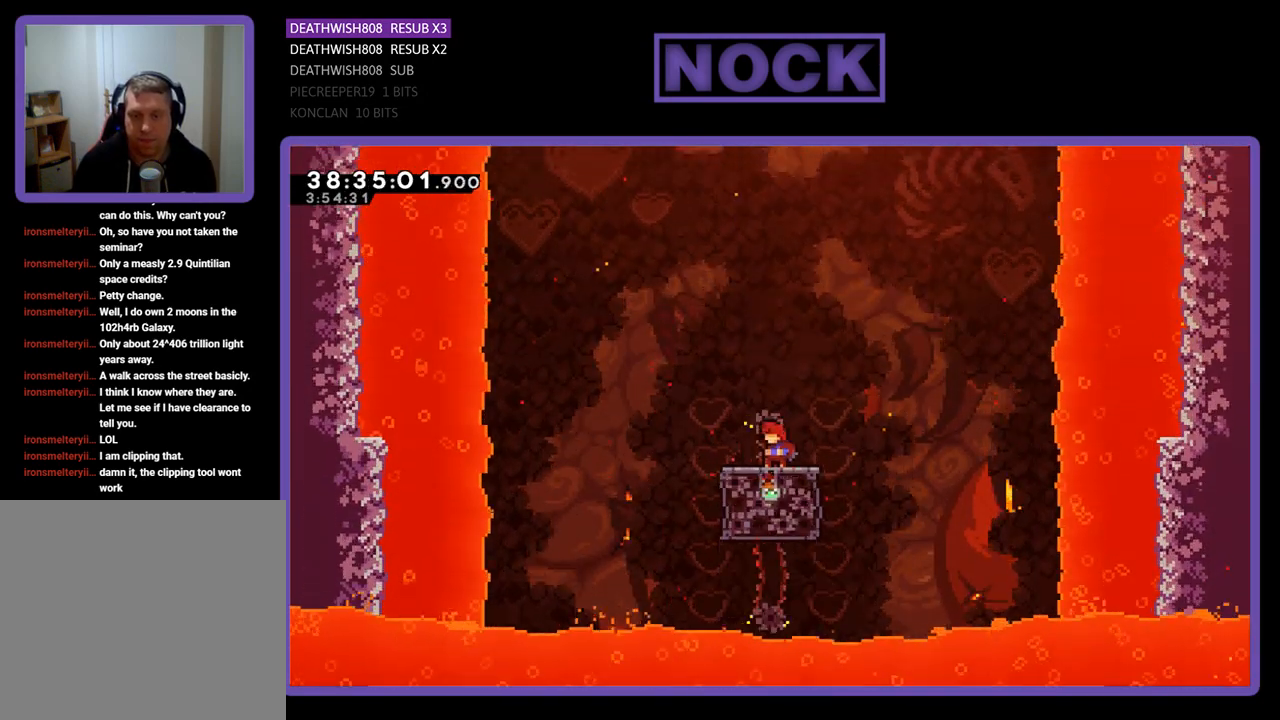
{"buttons": ["CROSS", "R2", "DPAD_UP"], "events": [[33, "DPAD_UP", "down"], [167, "CROSS", "down"]]}
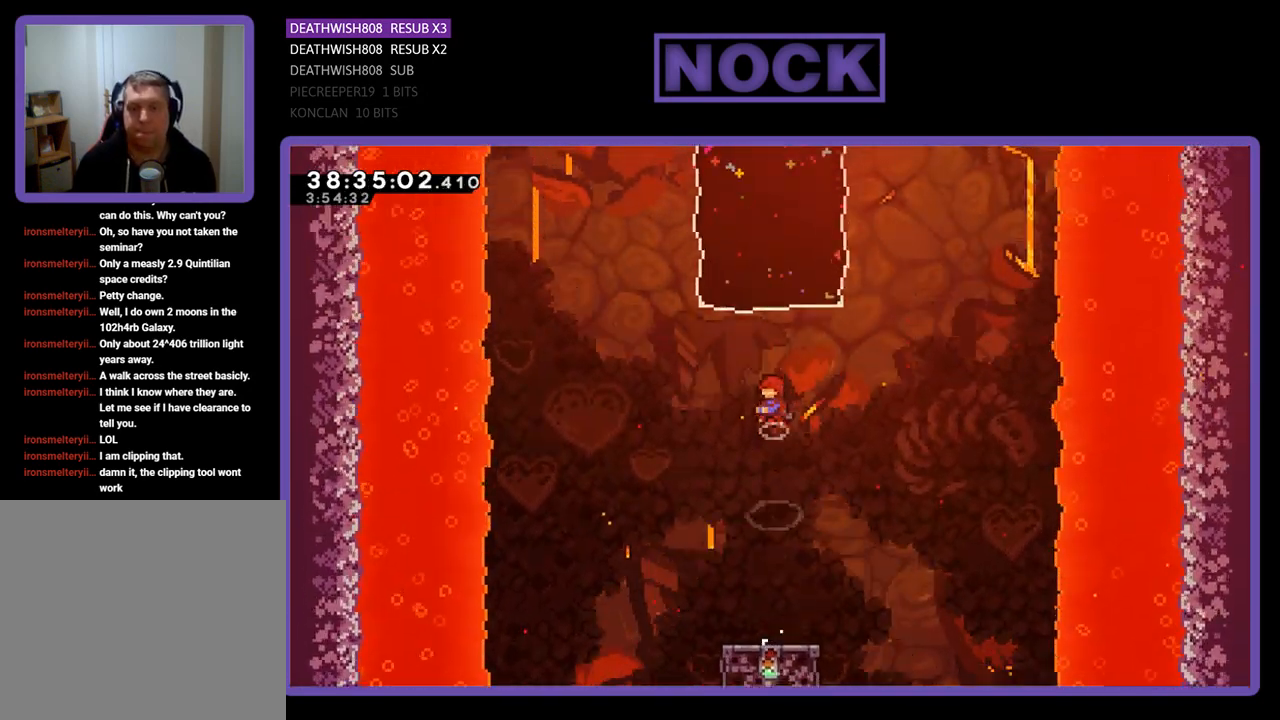
{"buttons": ["CIRCLE", "R2", "DPAD_UP"], "events": [[100, "CROSS", "up"], [167, "CIRCLE", "down"]]}
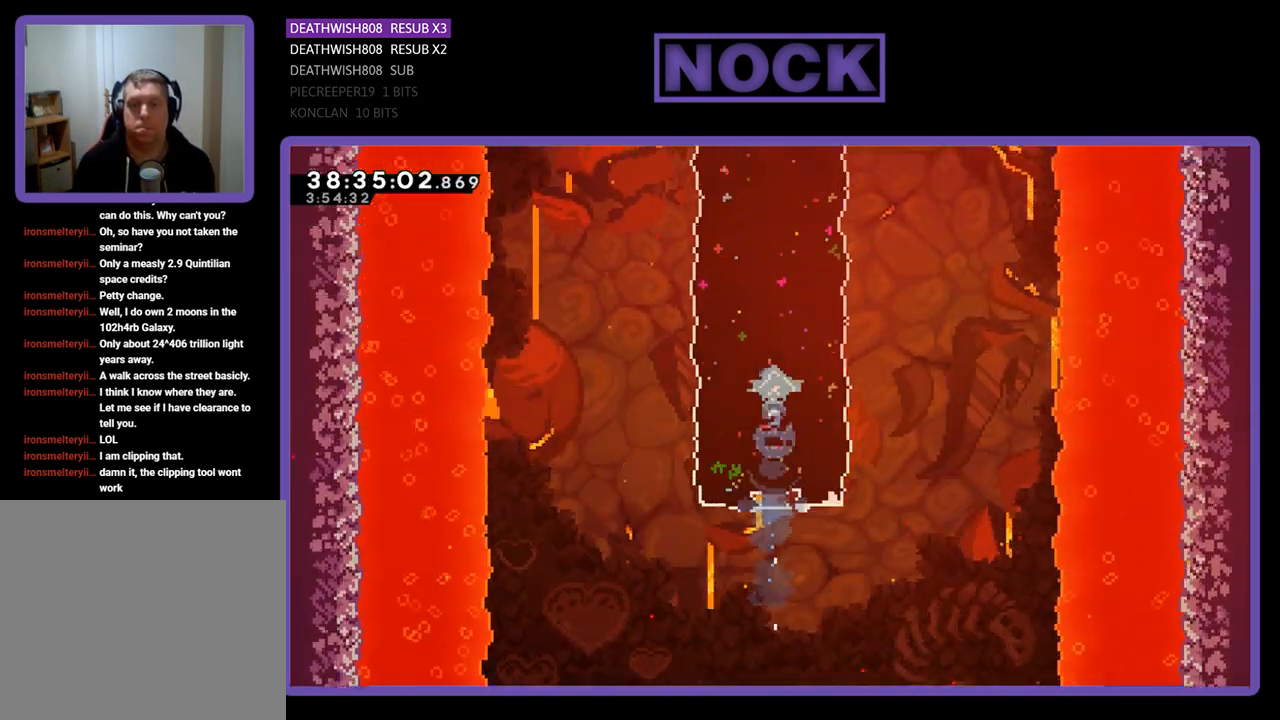
{"buttons": ["R2", "DPAD_UP"], "events": [[67, "CIRCLE", "up"]]}
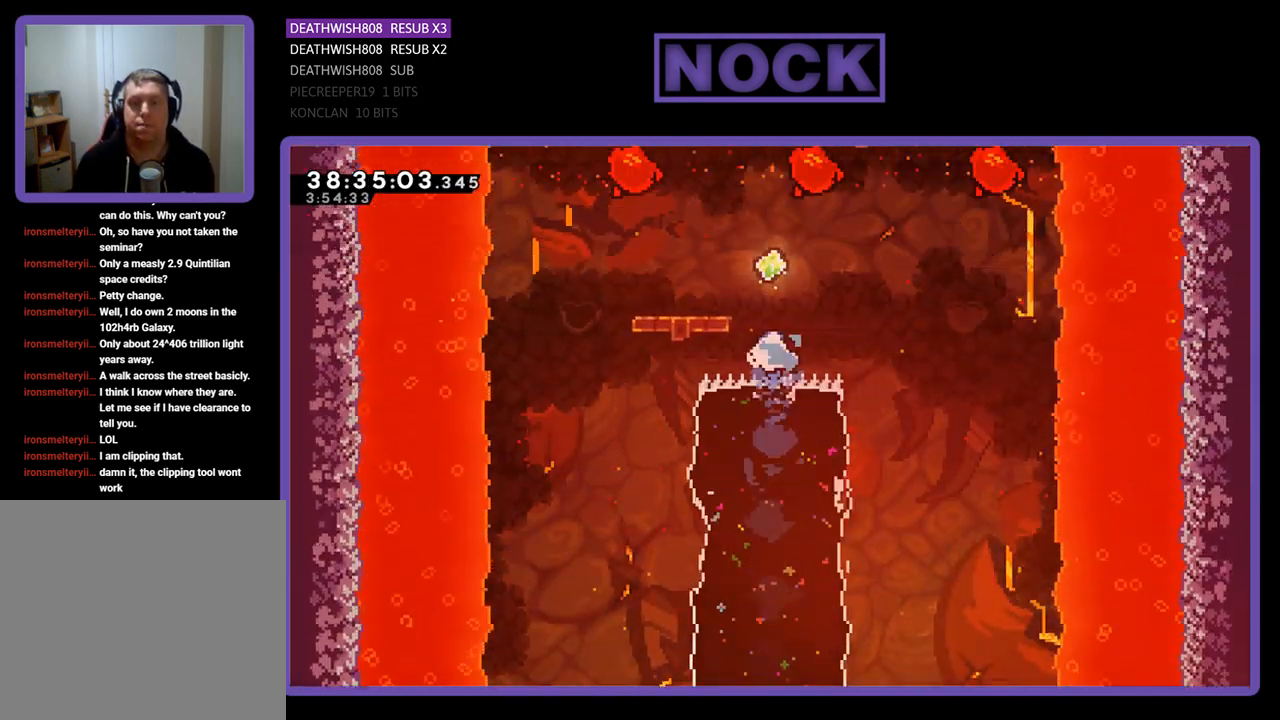
{"buttons": ["R2", "DPAD_UP", "DPAD_LEFT"], "events": [[33, "CROSS", "down"], [400, "DPAD_LEFT", "down"], [500, "CROSS", "up"]]}
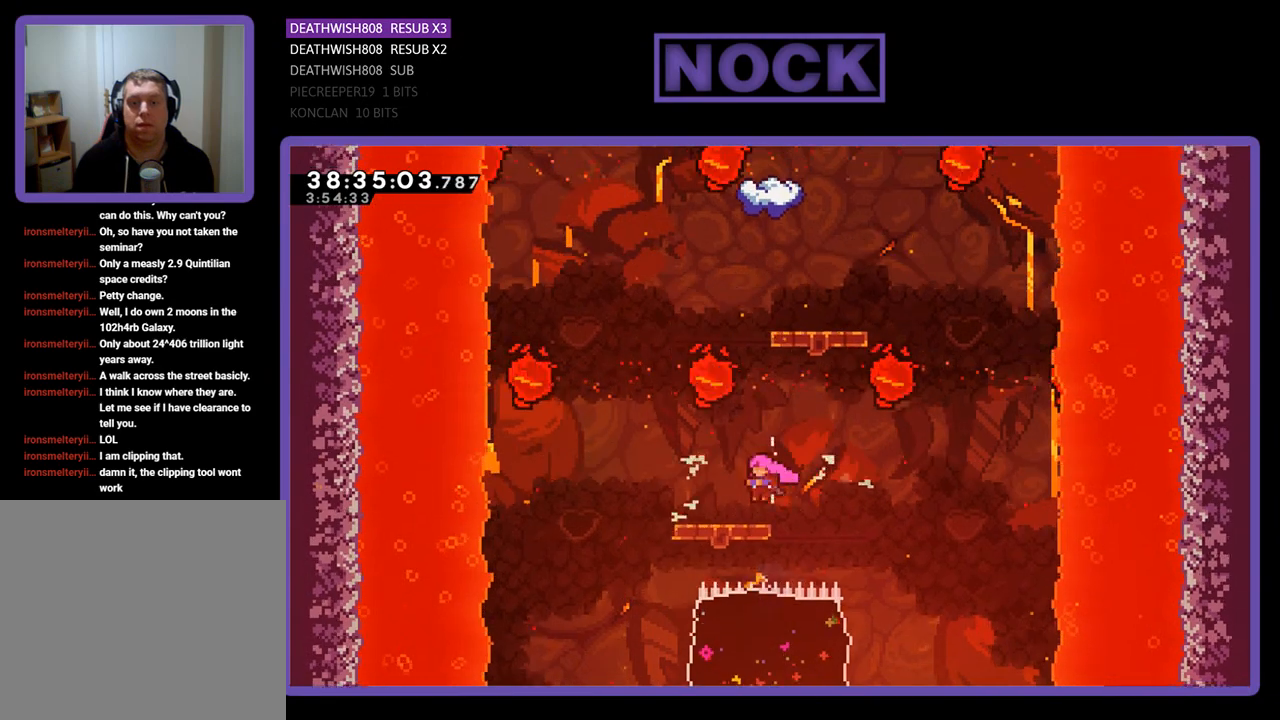
{"buttons": ["CROSS", "R2", "DPAD_LEFT"], "events": [[33, "DPAD_LEFT", "up"], [33, "DPAD_UP", "up"], [233, "DPAD_LEFT", "down"], [300, "DPAD_LEFT", "up"], [400, "DPAD_LEFT", "down"], [467, "CROSS", "down"]]}
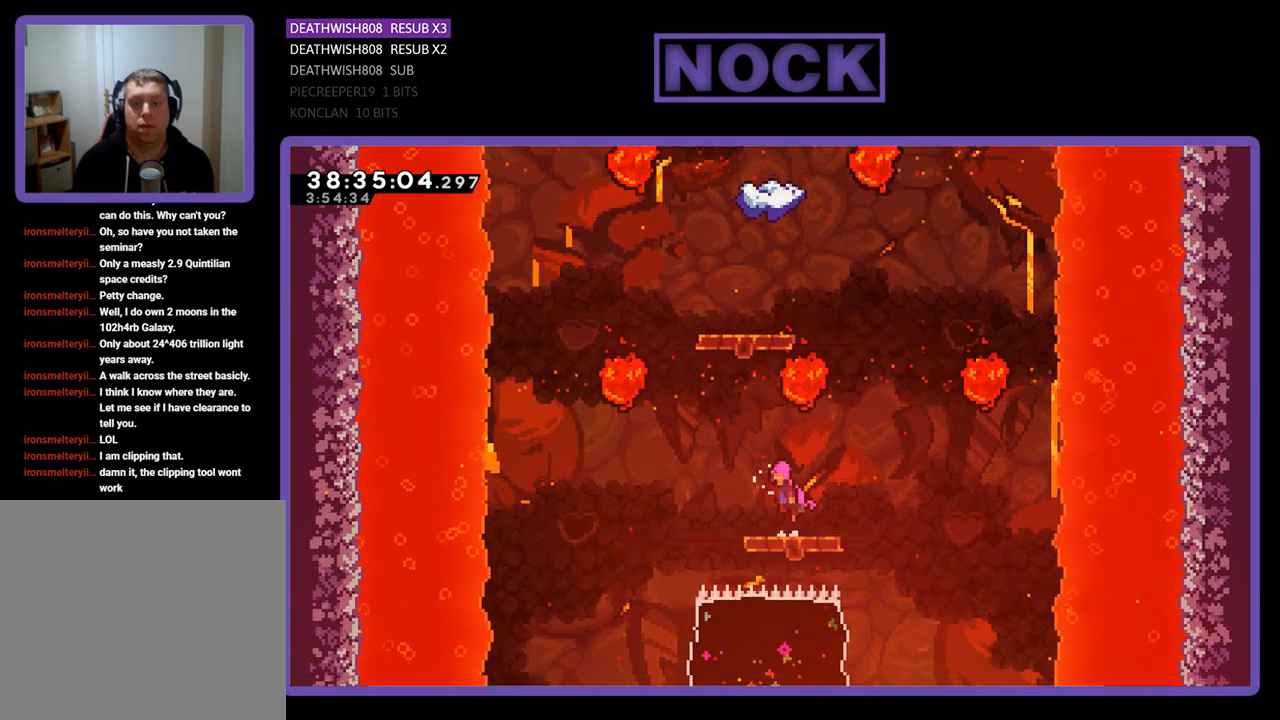
{"buttons": ["CIRCLE", "R2", "DPAD_UP"], "events": [[33, "DPAD_LEFT", "up"], [100, "DPAD_UP", "down"], [200, "CROSS", "up"], [300, "CIRCLE", "down"]]}
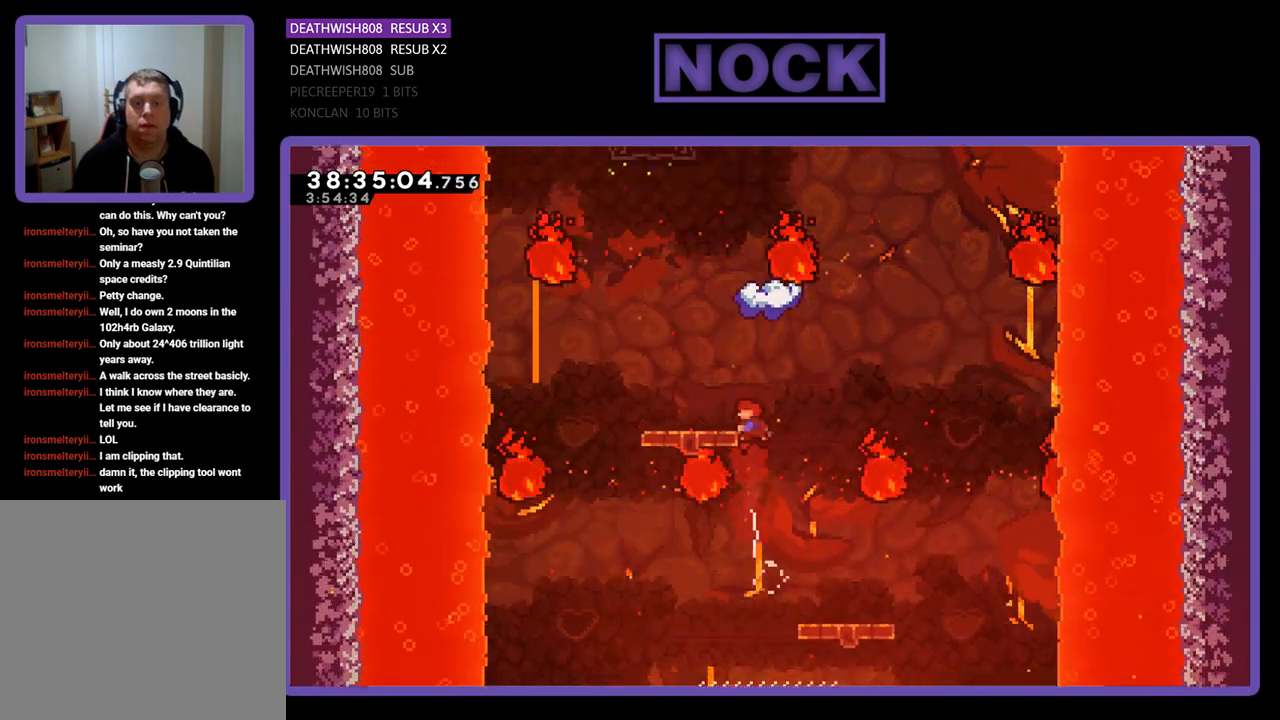
{"buttons": ["CROSS", "R2", "DPAD_UP", "DPAD_RIGHT"], "events": [[33, "DPAD_LEFT", "down"], [167, "CIRCLE", "up"], [367, "DPAD_LEFT", "up"], [400, "DPAD_UP", "up"], [467, "DPAD_RIGHT", "down"], [467, "DPAD_UP", "down"], [500, "CROSS", "down"]]}